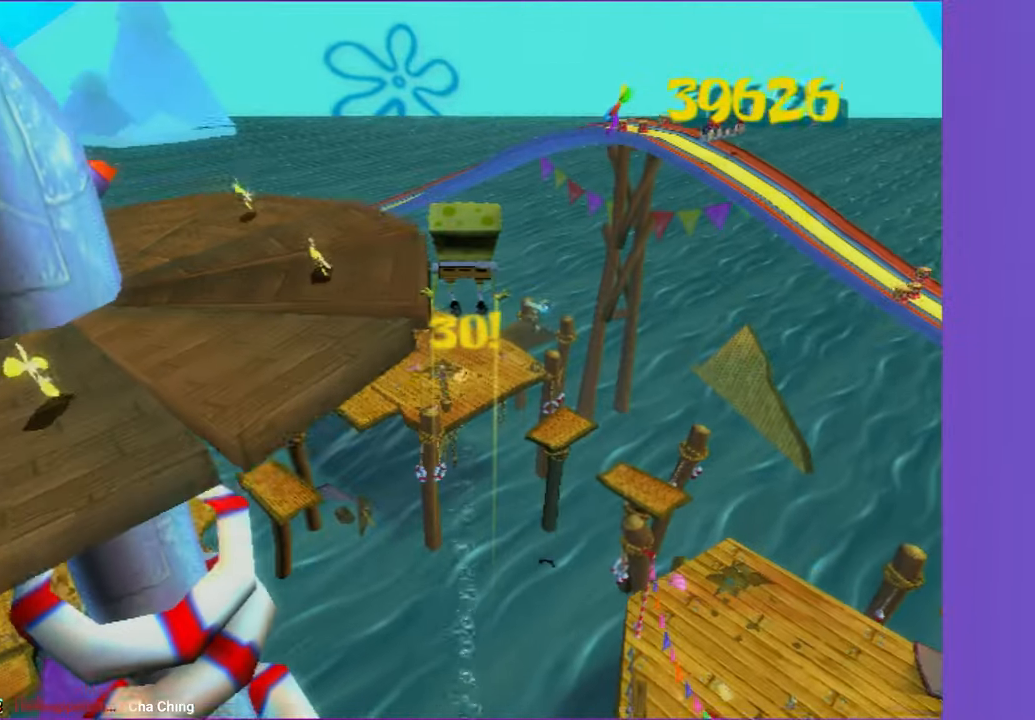
Gameplay with a controller (Xbox layout); each line is a JSON object with the inputs held at the frame after it. "button_events" lists button changes between this image and that frame as [ms after this image, input, new state], when the widget could be followed in between (sticks are given only as held states). Not read: L3 R3.
{"buttons": [], "left_stick": "up", "right_stick": "center", "button_events": []}
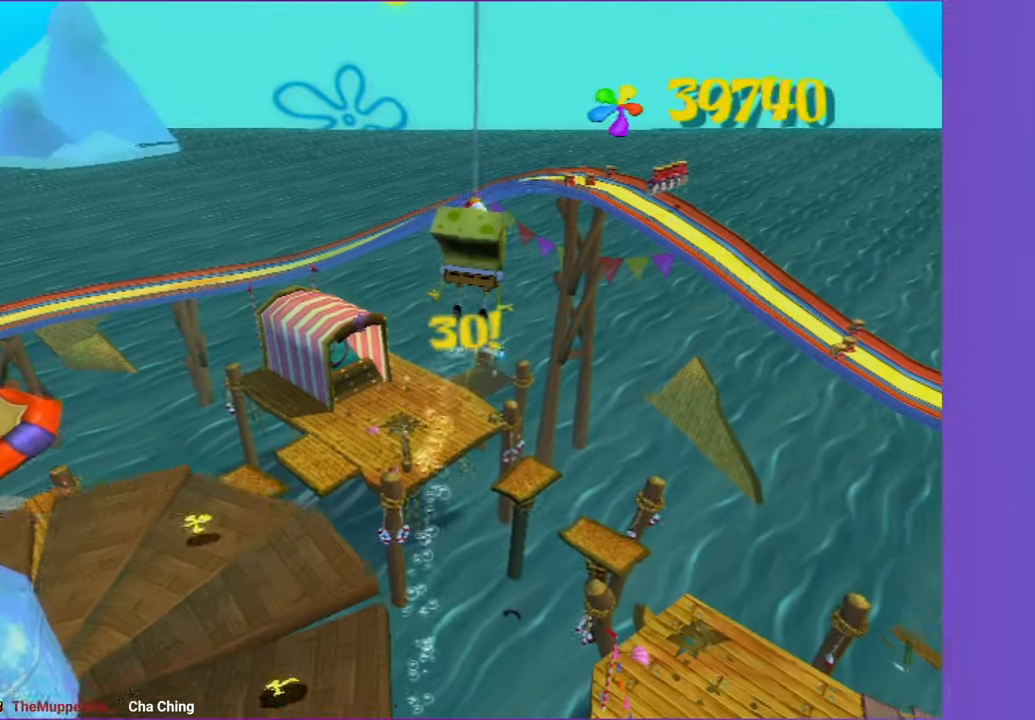
{"buttons": ["A"], "left_stick": "up", "right_stick": "center", "button_events": [[317, "A", "down"]]}
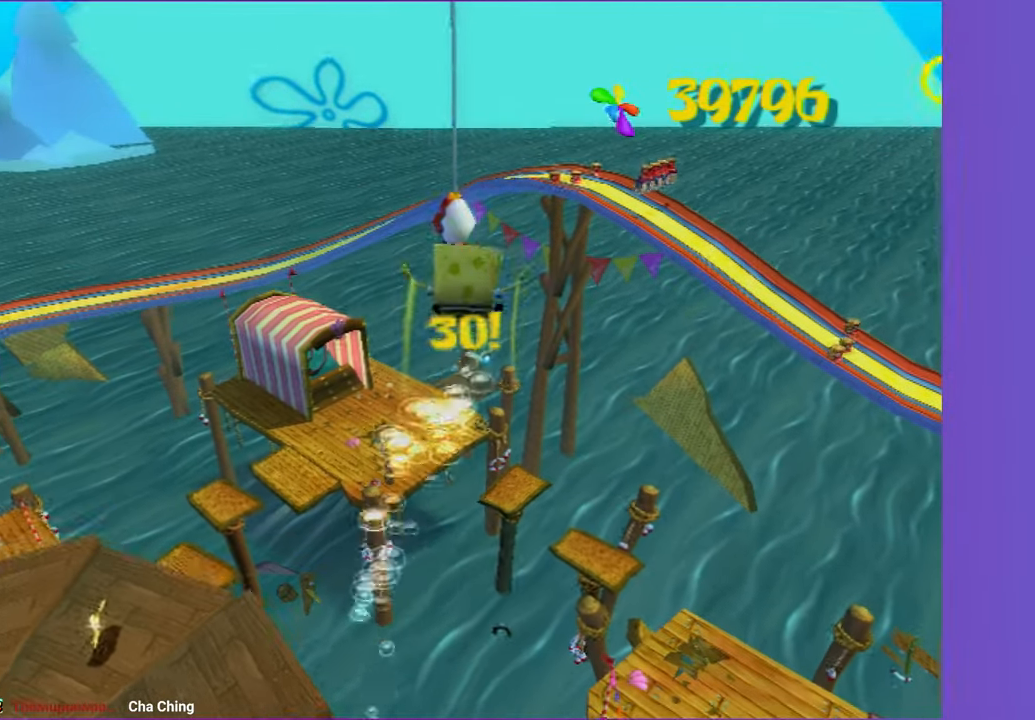
{"buttons": ["A"], "left_stick": "up", "right_stick": "center", "button_events": []}
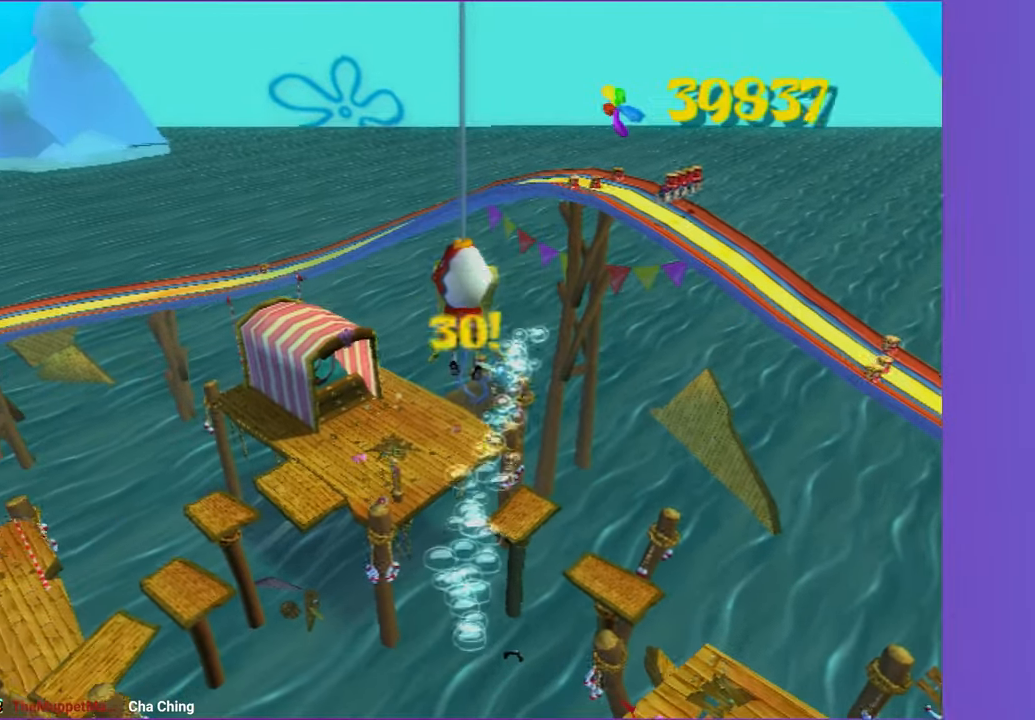
{"buttons": ["A"], "left_stick": "up-left", "right_stick": "center", "button_events": [[167, "A", "up"], [250, "A", "down"], [367, "A", "up"], [467, "A", "down"]]}
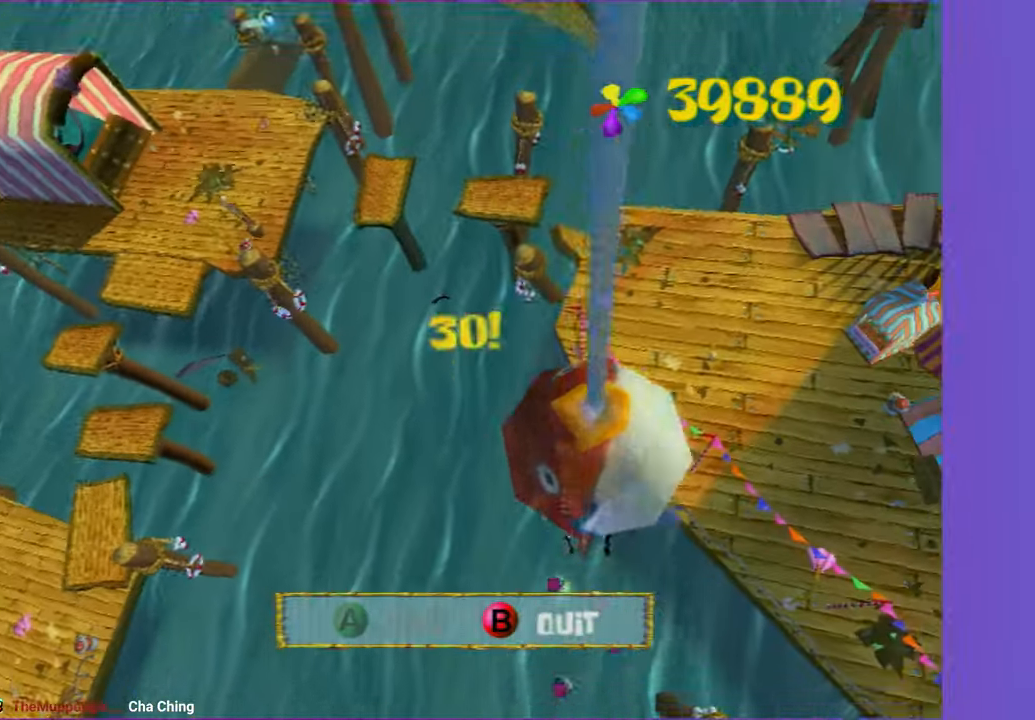
{"buttons": [], "left_stick": "left", "right_stick": "center", "button_events": [[50, "A", "up"], [150, "A", "down"], [250, "A", "up"], [350, "A", "down"], [483, "A", "up"]]}
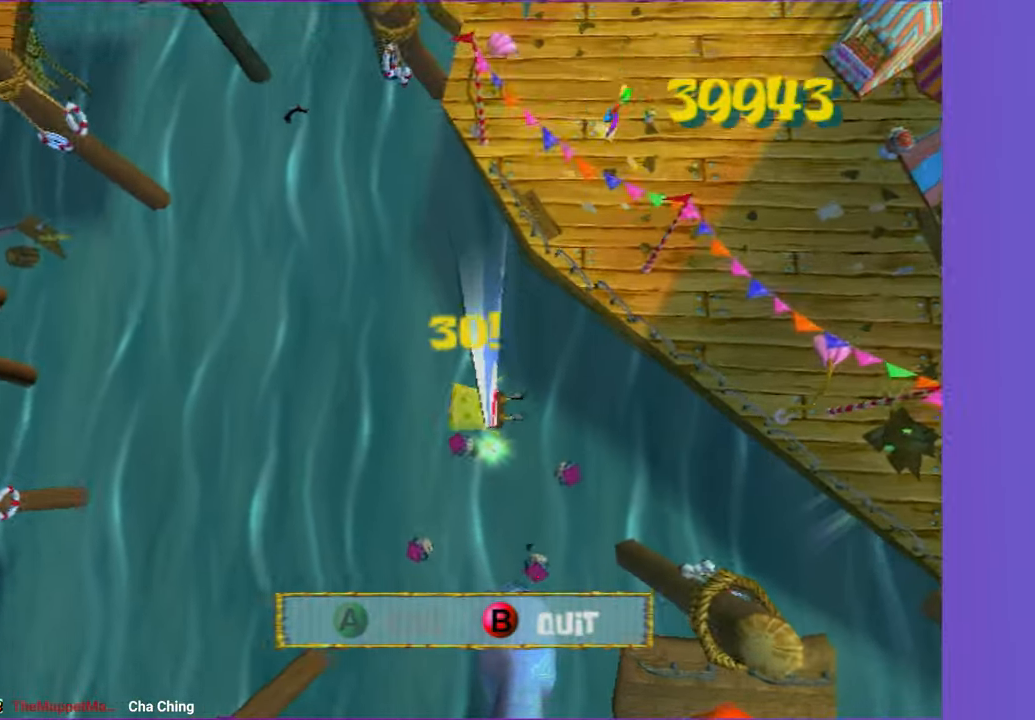
{"buttons": [], "left_stick": "up-left", "right_stick": "center", "button_events": [[50, "A", "down"], [200, "A", "up"]]}
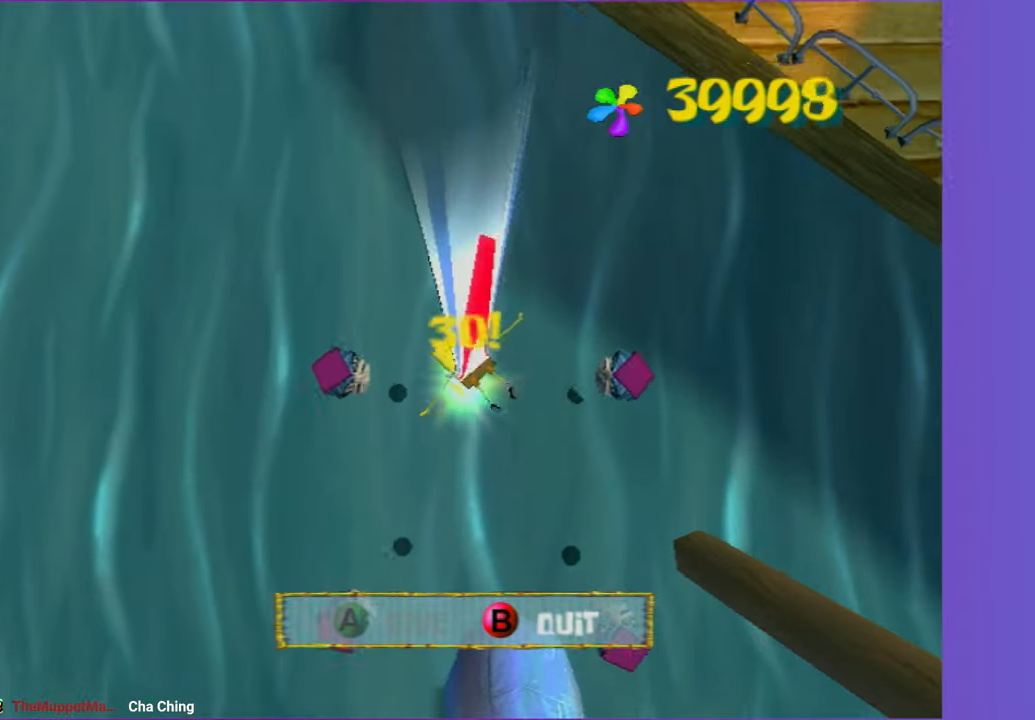
{"buttons": ["B"], "left_stick": "center", "right_stick": "center", "button_events": [[467, "B", "down"]]}
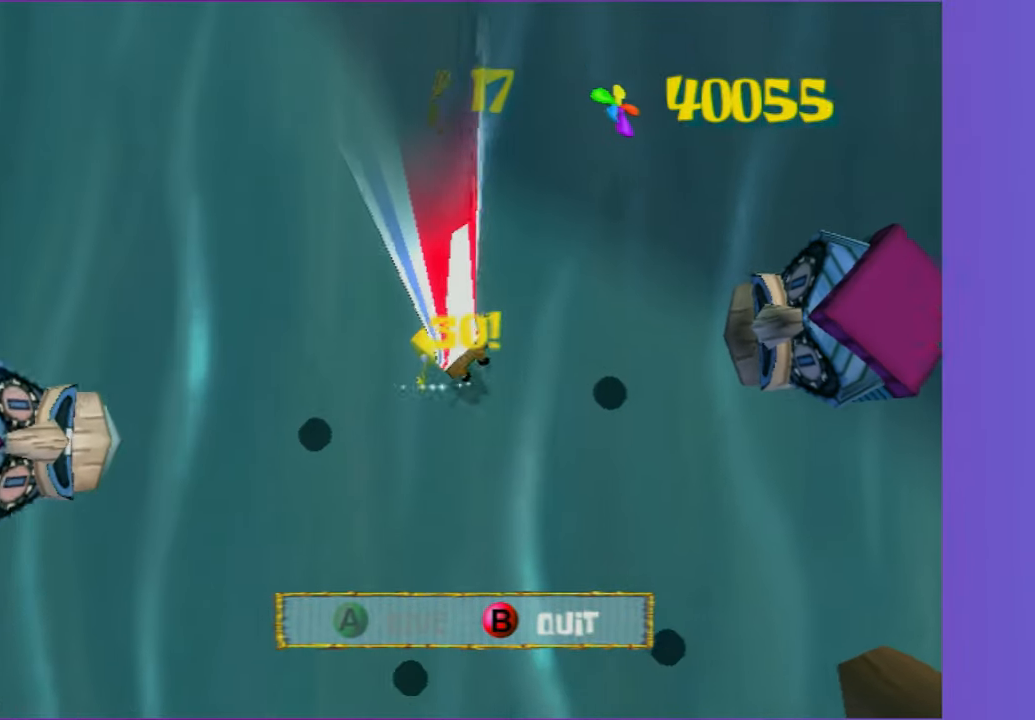
{"buttons": [], "left_stick": "center", "right_stick": "right", "button_events": [[83, "B", "up"], [150, "B", "down"], [267, "B", "up"]]}
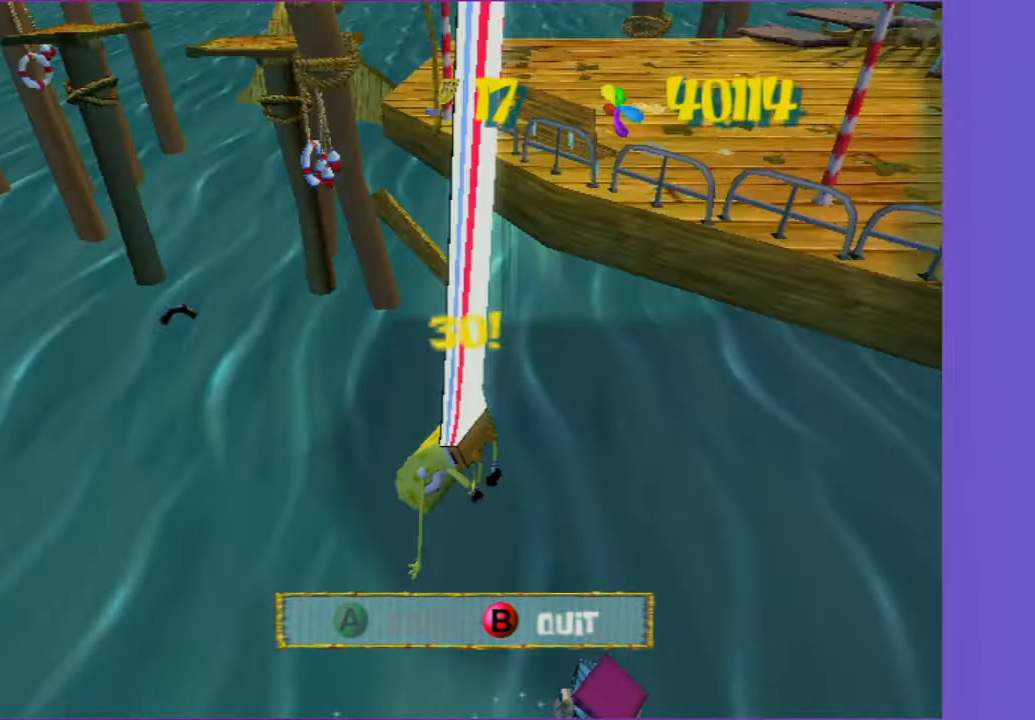
{"buttons": [], "left_stick": "center", "right_stick": "right", "button_events": []}
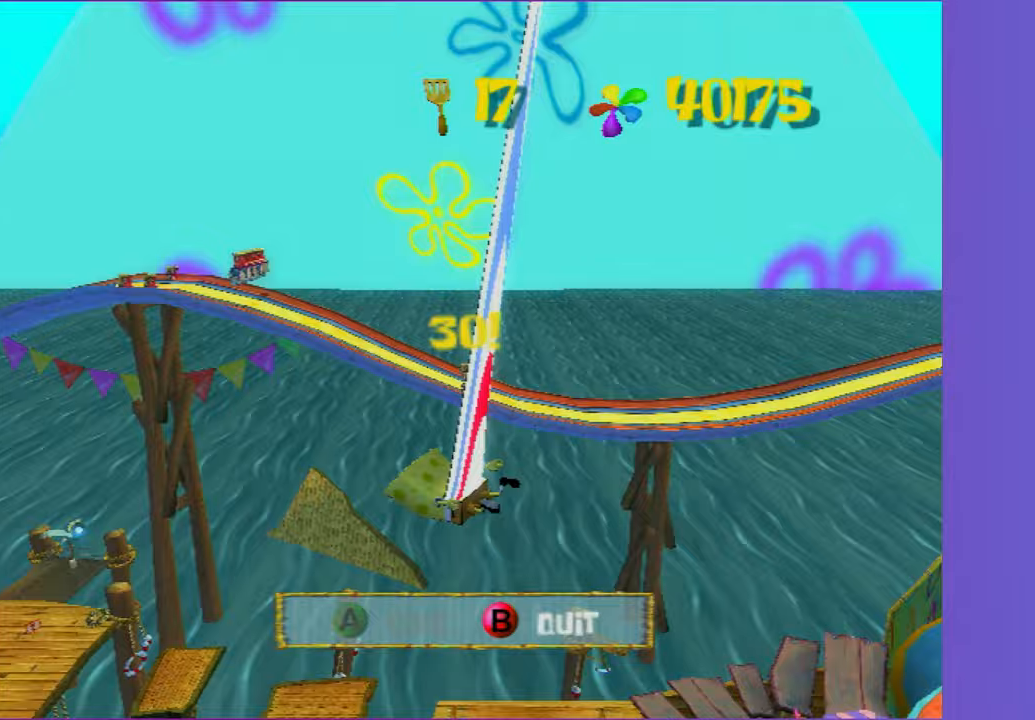
{"buttons": [], "left_stick": "up-left", "right_stick": "right", "button_events": []}
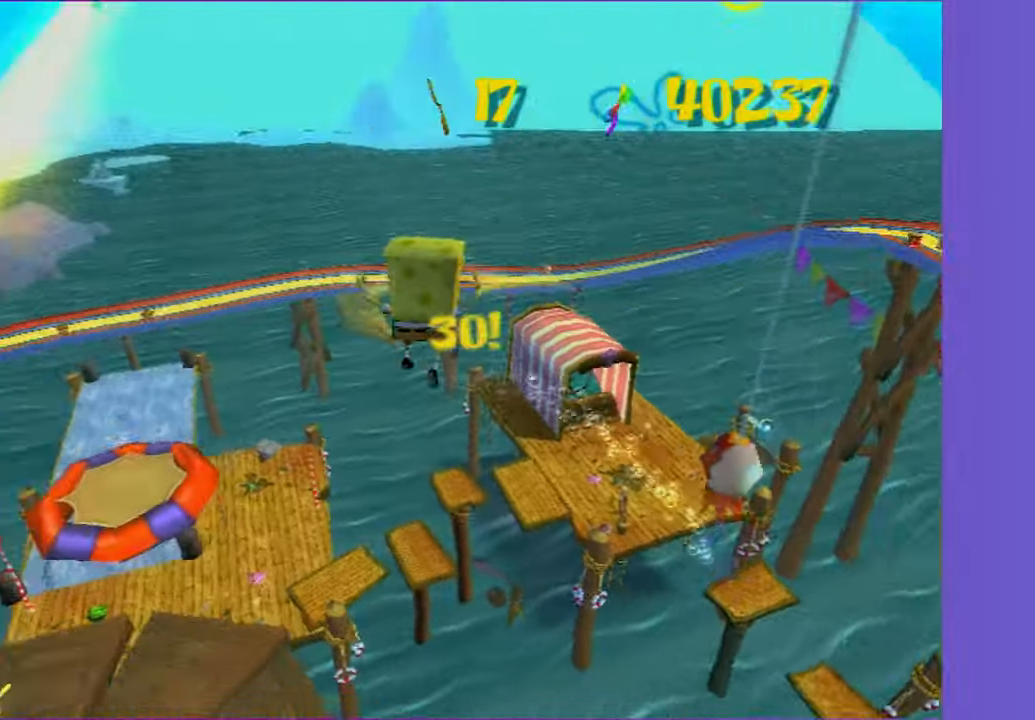
{"buttons": [], "left_stick": "up", "right_stick": "center", "button_events": []}
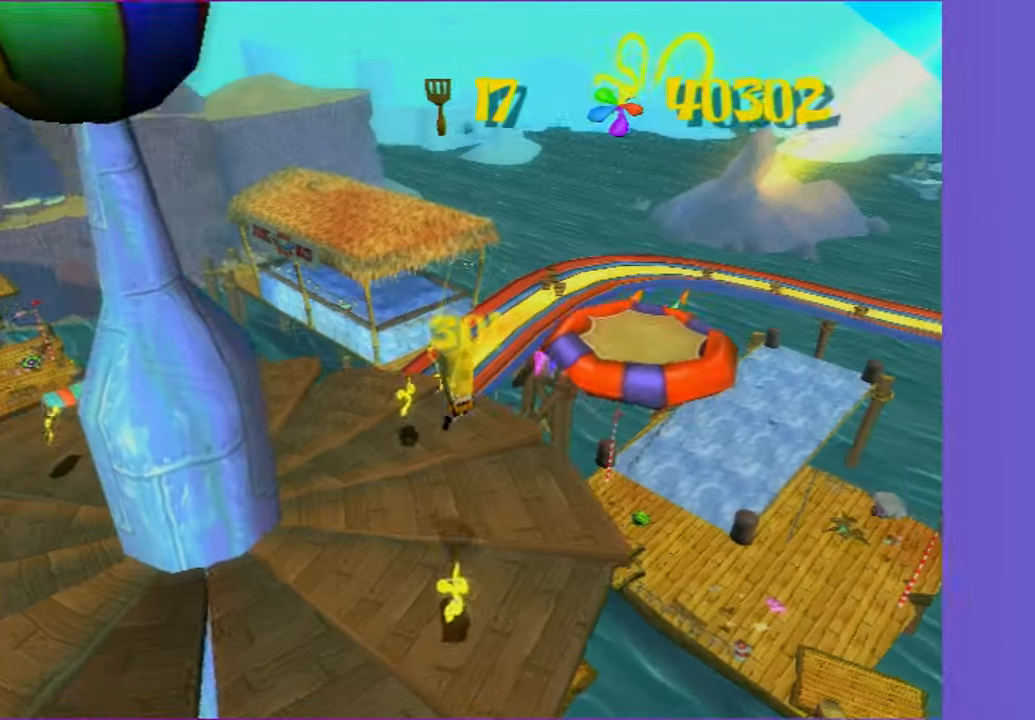
{"buttons": [], "left_stick": "up-left", "right_stick": "center", "button_events": []}
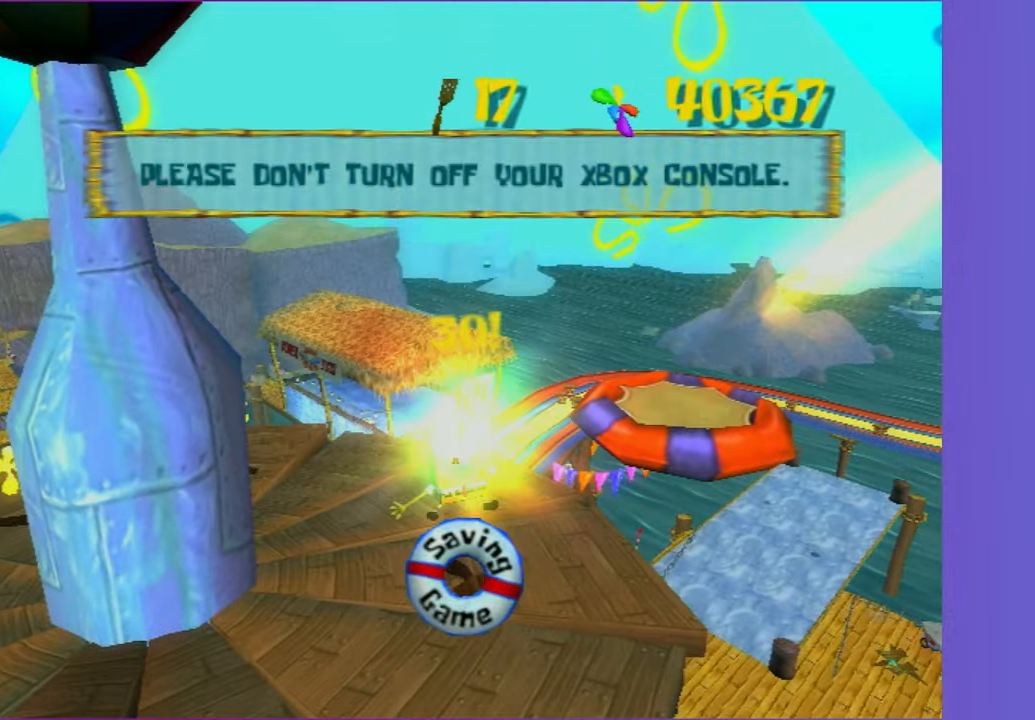
{"buttons": [], "left_stick": "up-left", "right_stick": "center", "button_events": []}
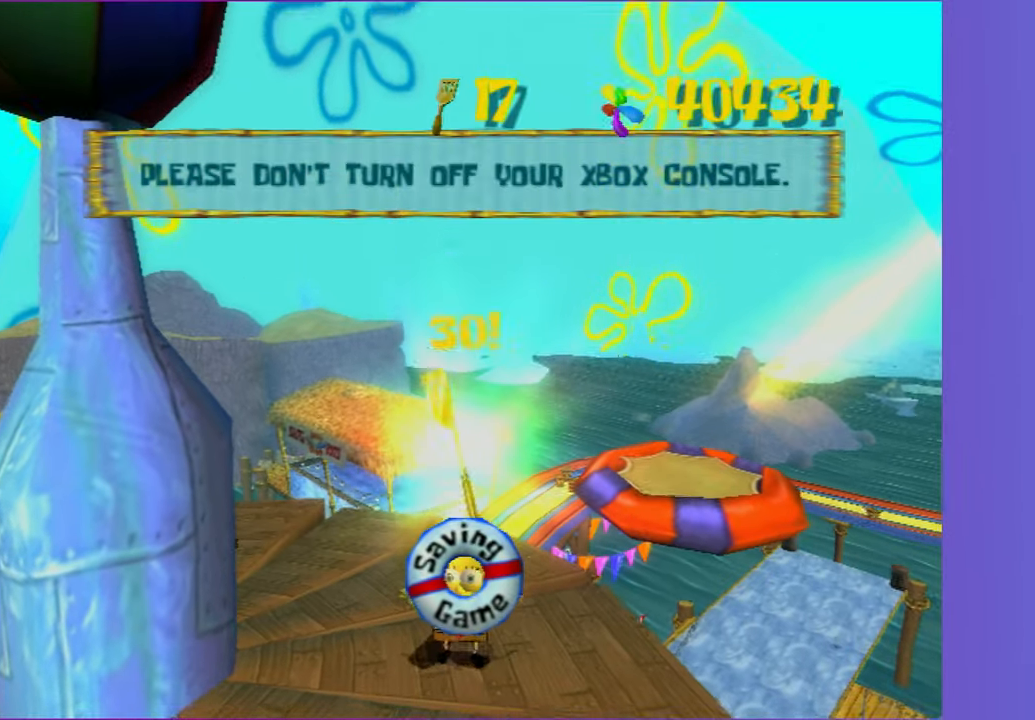
{"buttons": [], "left_stick": "up-left", "right_stick": "center", "button_events": []}
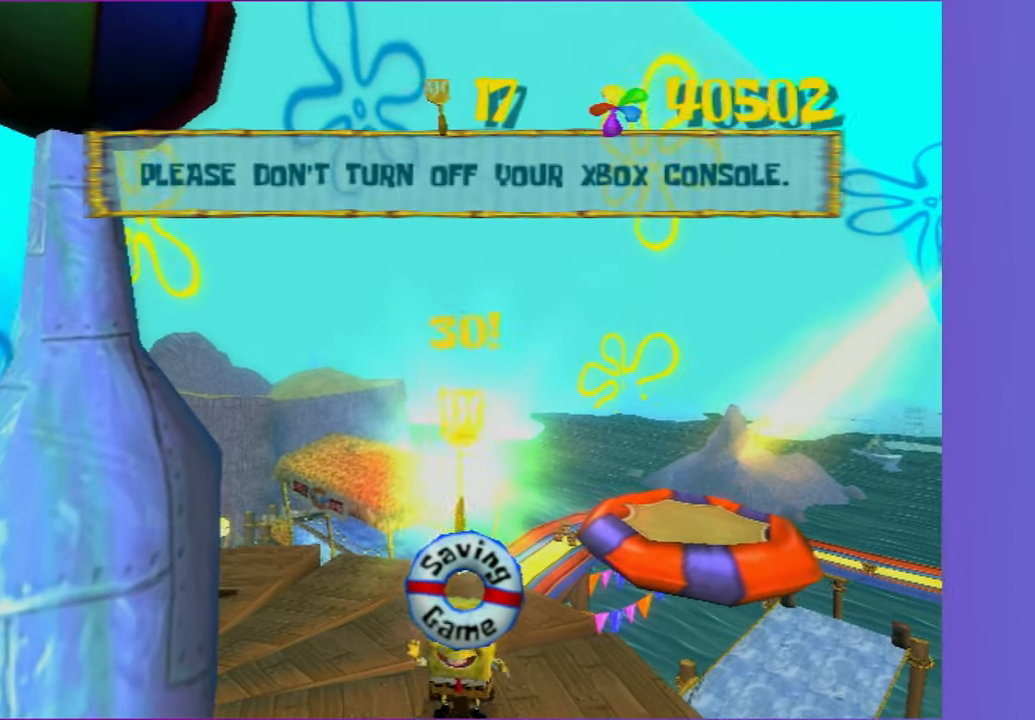
{"buttons": [], "left_stick": "up-left", "right_stick": "center", "button_events": []}
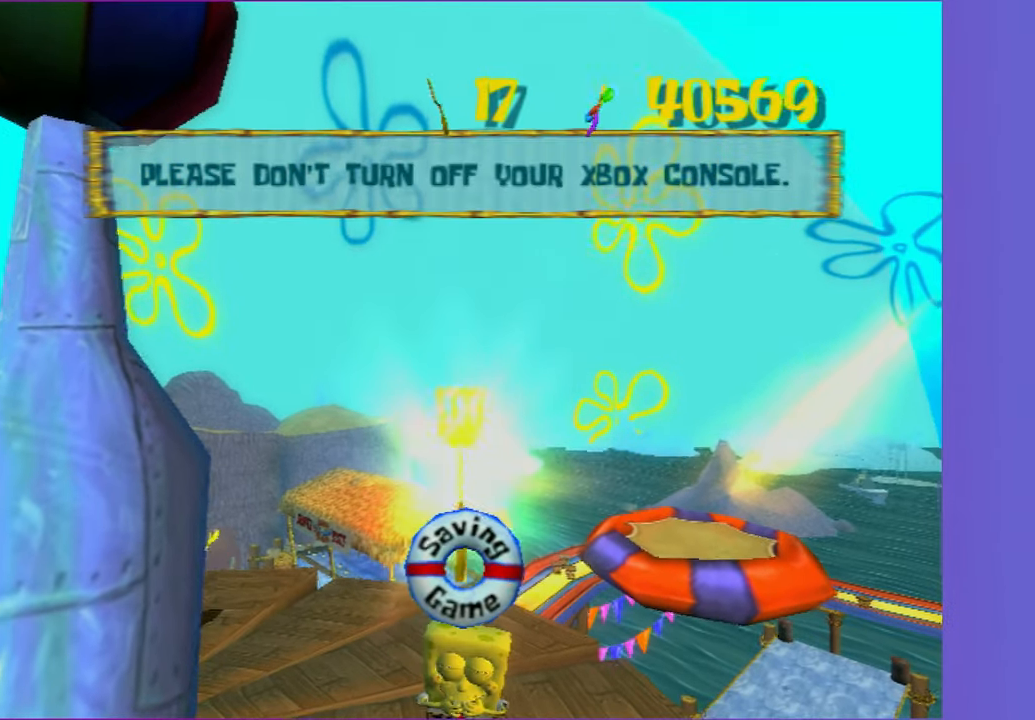
{"buttons": [], "left_stick": "up-left", "right_stick": "center", "button_events": []}
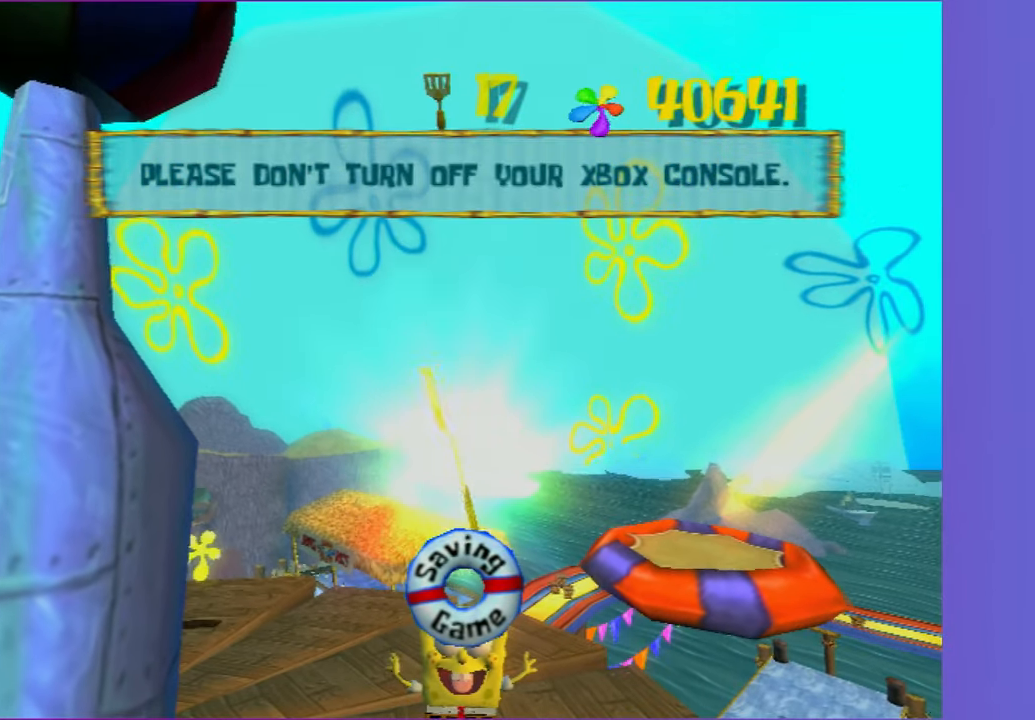
{"buttons": [], "left_stick": "up-left", "right_stick": "center", "button_events": []}
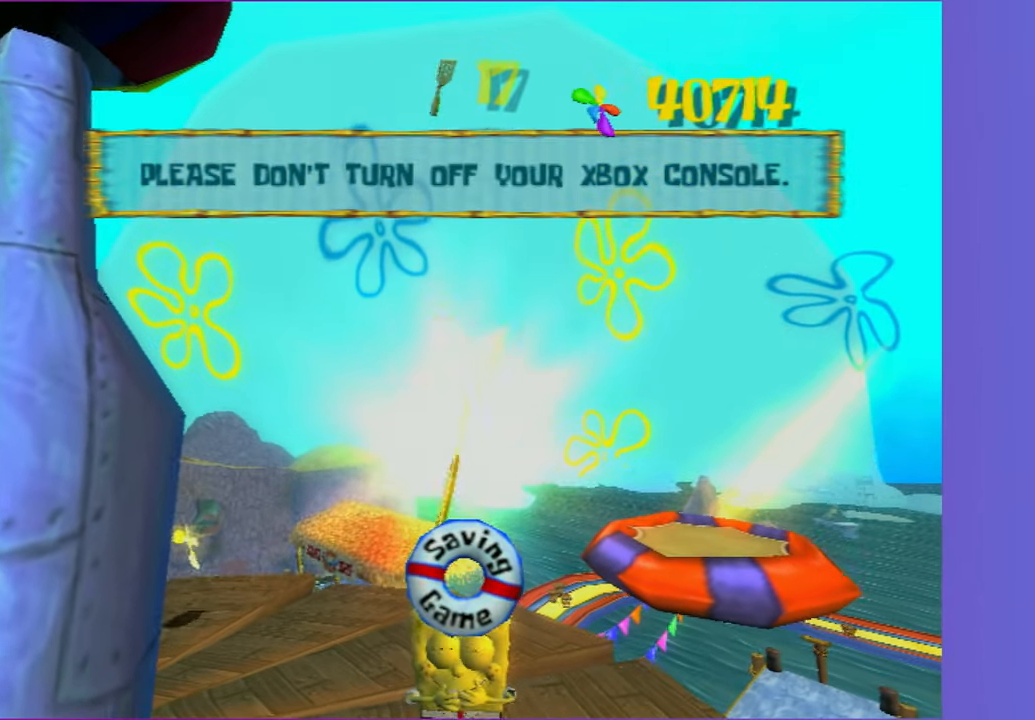
{"buttons": [], "left_stick": "up-left", "right_stick": "center", "button_events": []}
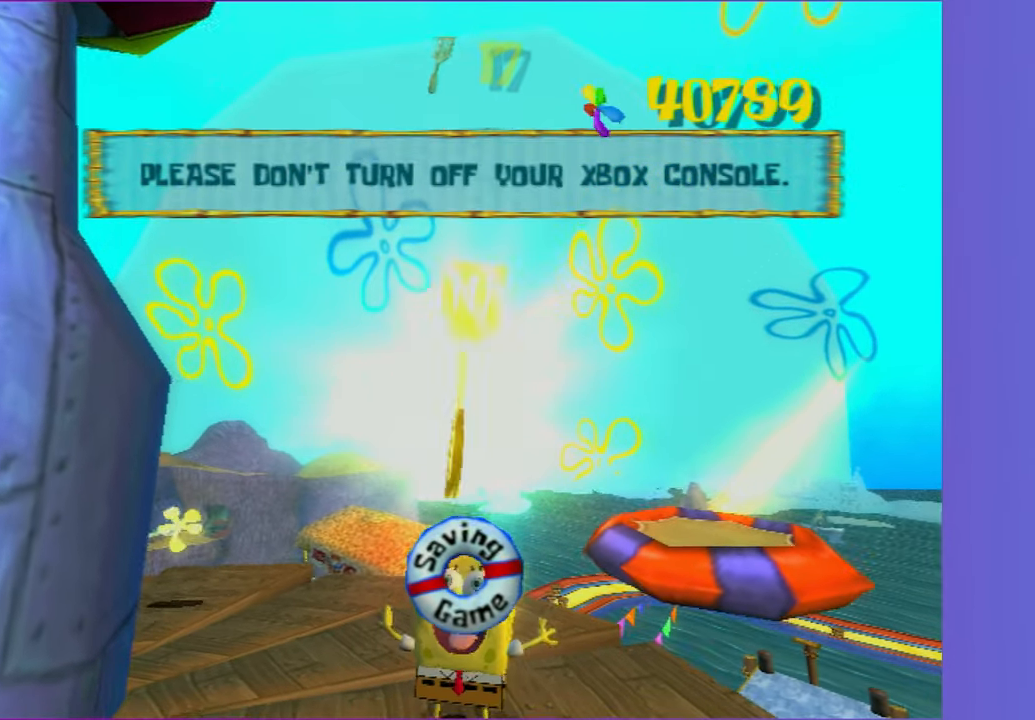
{"buttons": [], "left_stick": "up-left", "right_stick": "center", "button_events": []}
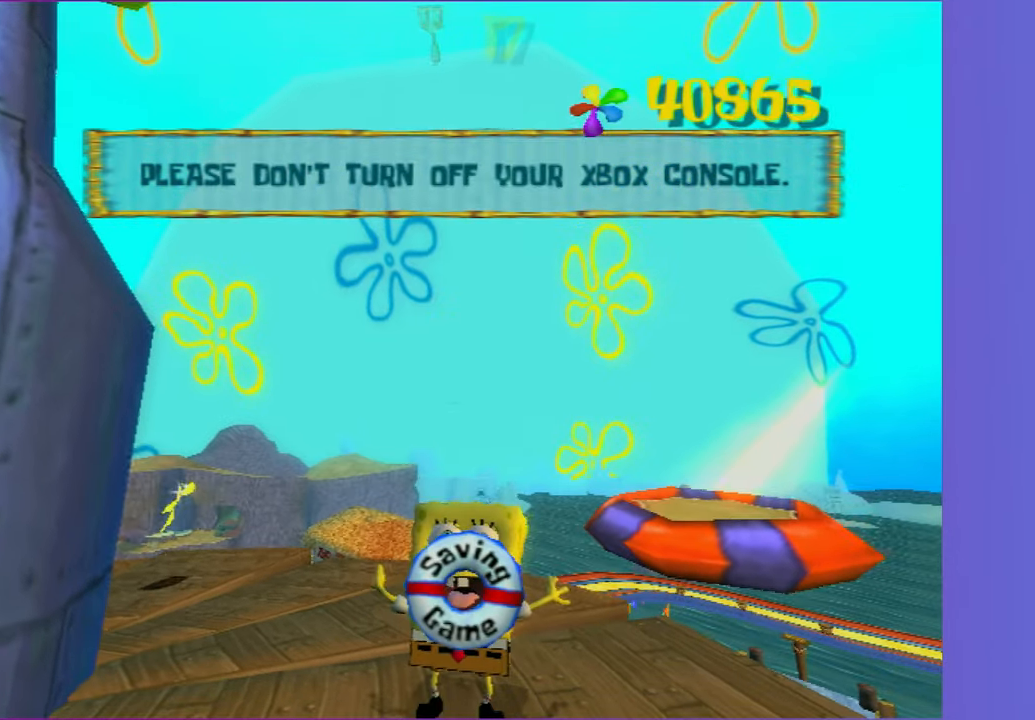
{"buttons": [], "left_stick": "up-left", "right_stick": "center", "button_events": []}
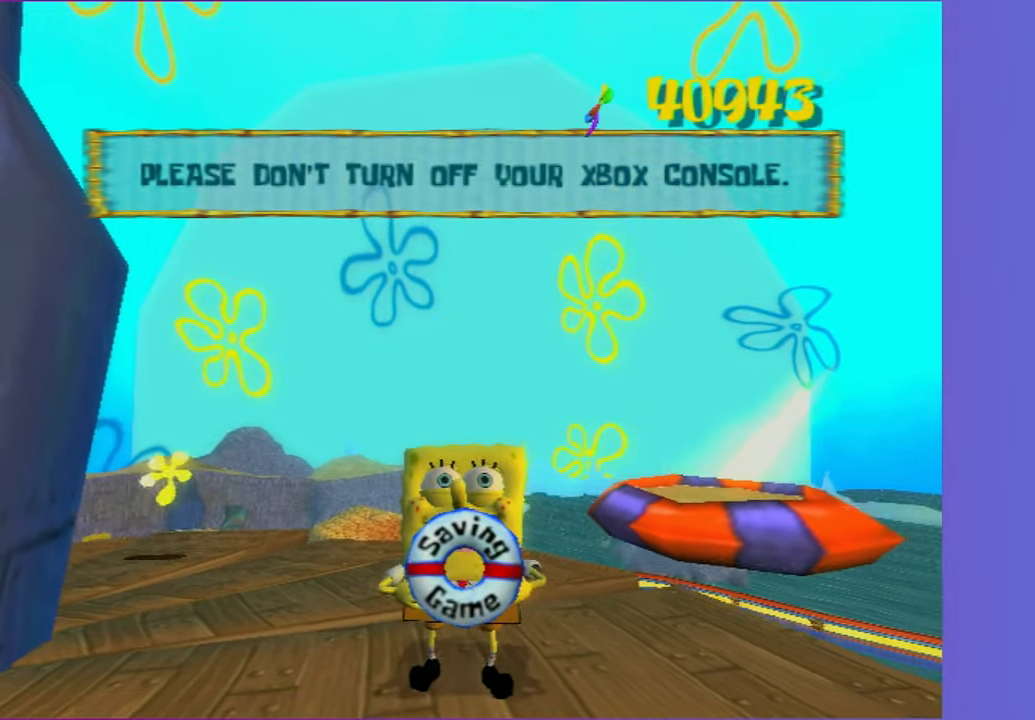
{"buttons": [], "left_stick": "up-left", "right_stick": "center", "button_events": []}
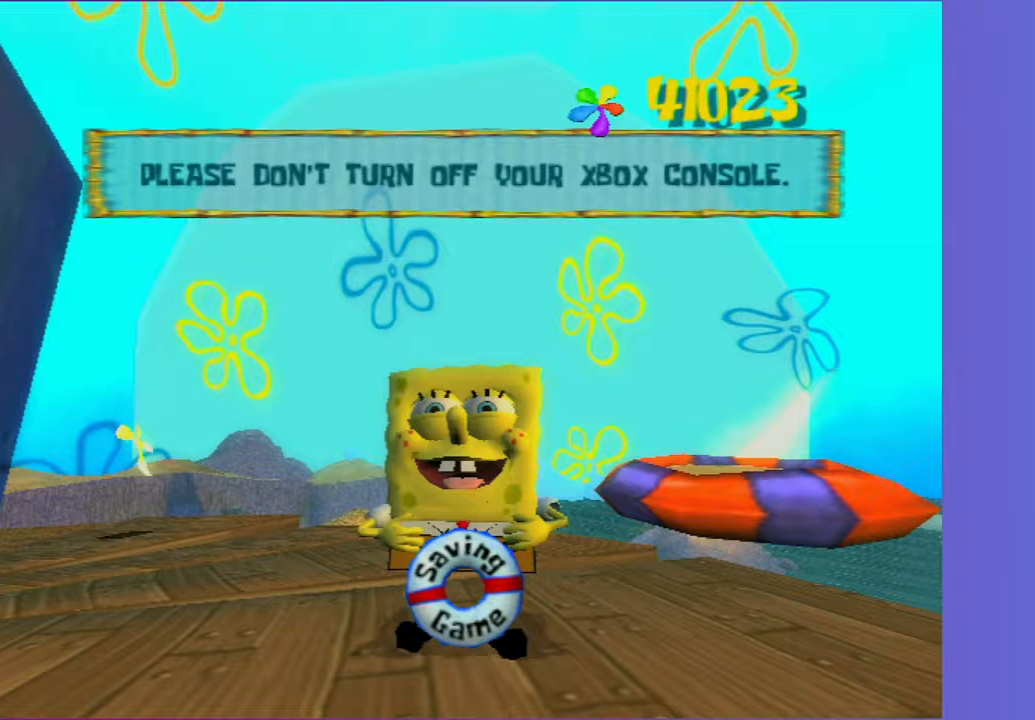
{"buttons": [], "left_stick": "up-left", "right_stick": "center", "button_events": []}
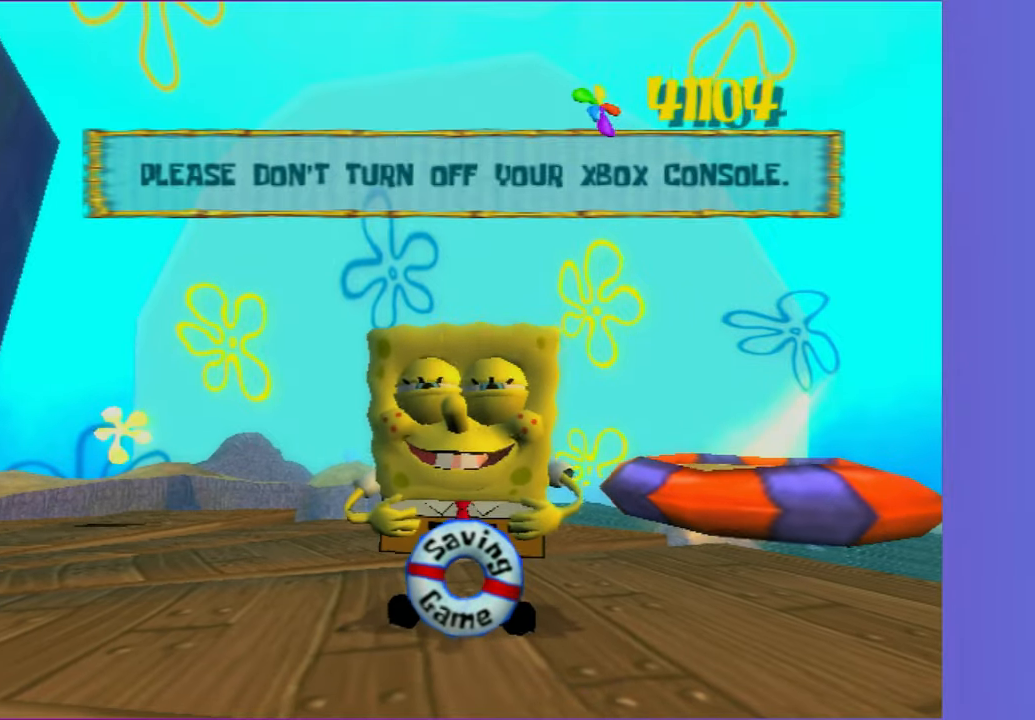
{"buttons": [], "left_stick": "up-left", "right_stick": "center", "button_events": []}
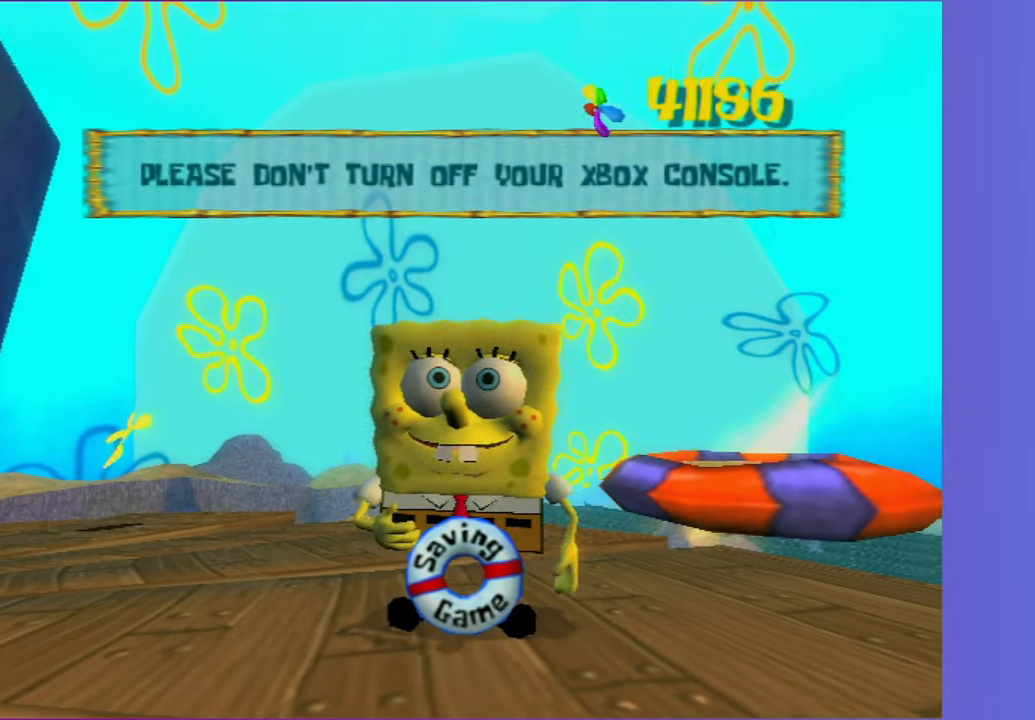
{"buttons": [], "left_stick": "up", "right_stick": "center", "button_events": [[450, "A", "down"], [500, "A", "up"]]}
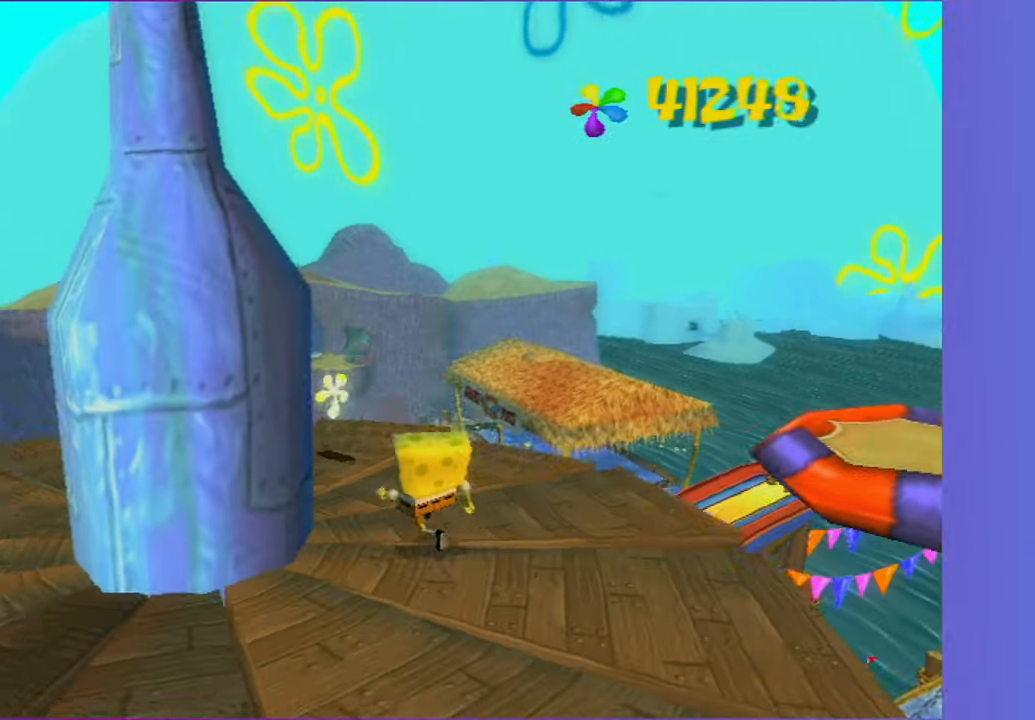
{"buttons": [], "left_stick": "up-right", "right_stick": "center", "button_events": []}
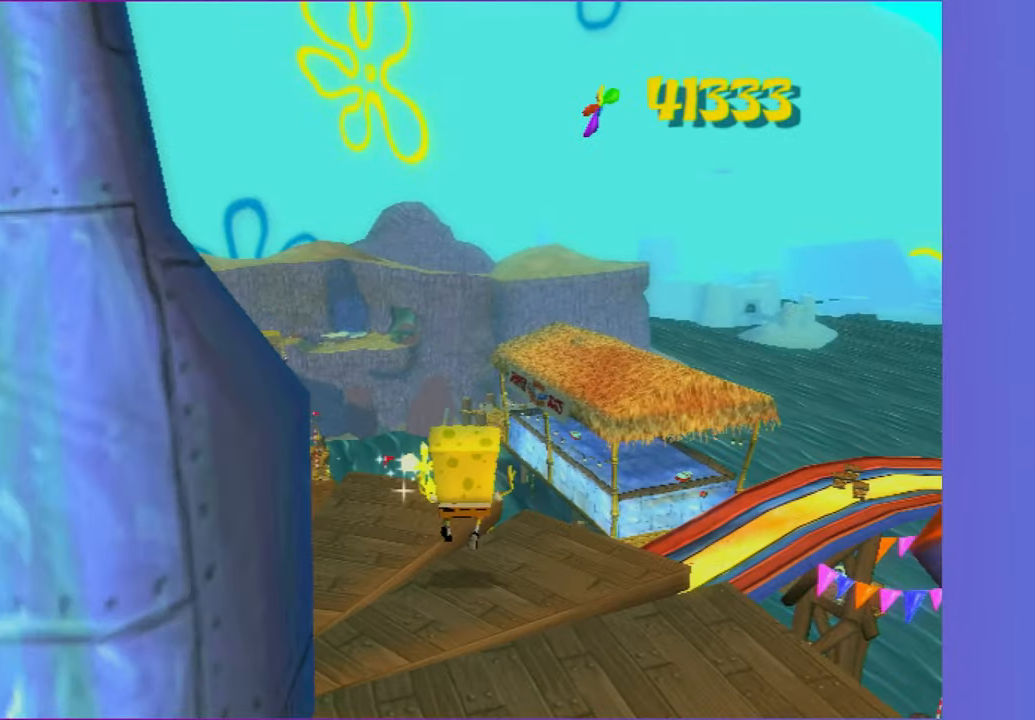
{"buttons": [], "left_stick": "up", "right_stick": "center", "button_events": [[233, "A", "down"], [433, "A", "up"]]}
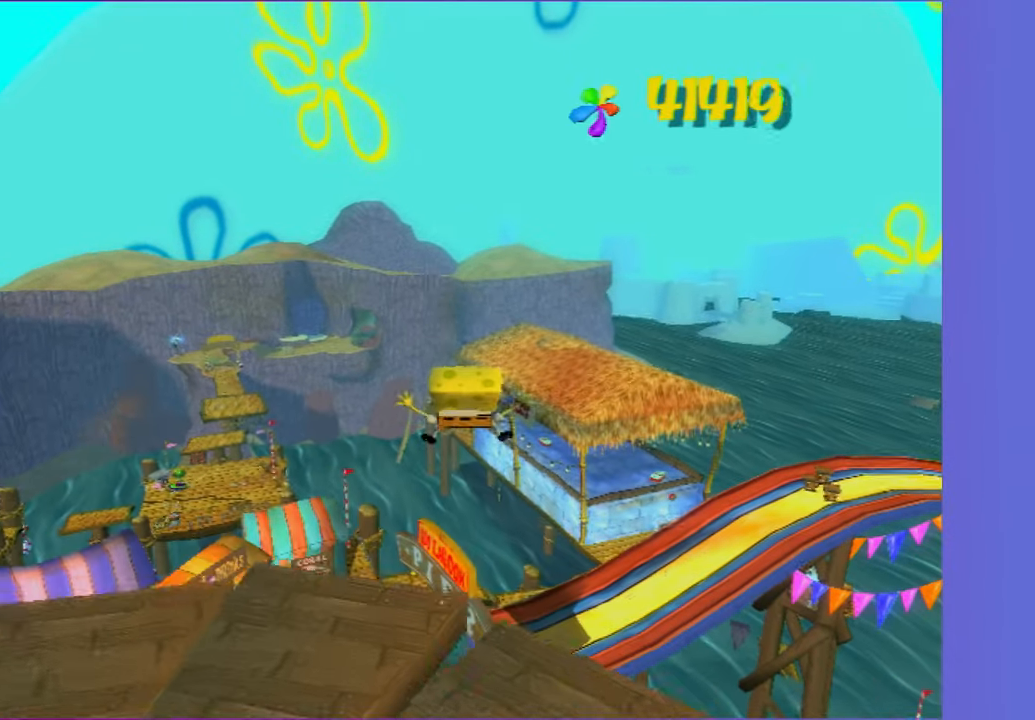
{"buttons": [], "left_stick": "up", "right_stick": "up", "button_events": []}
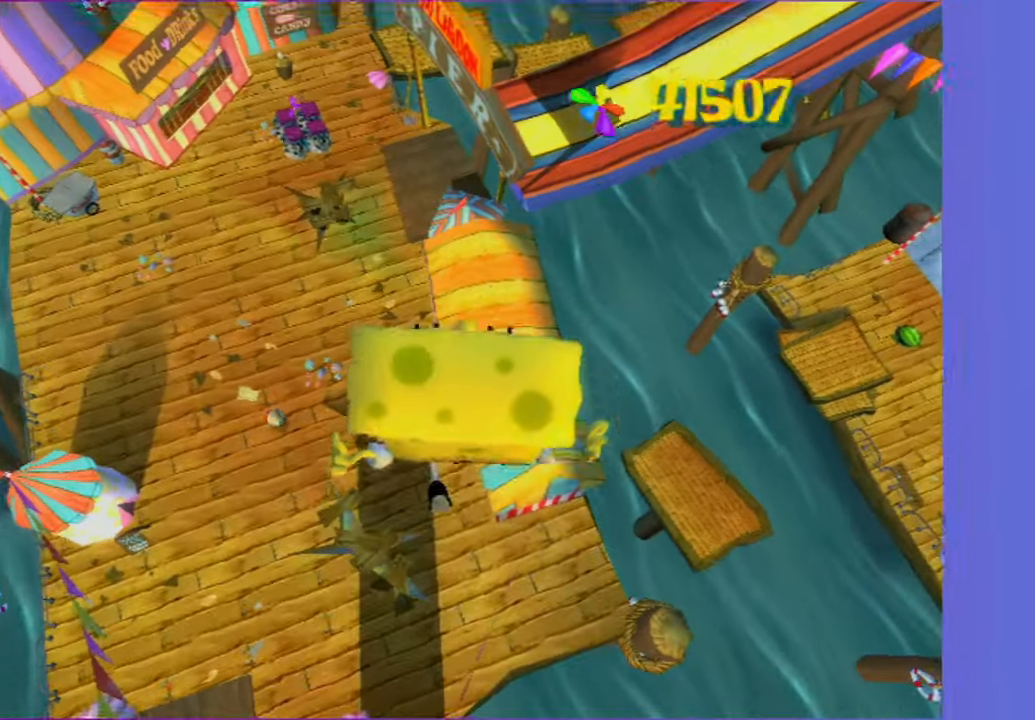
{"buttons": ["A"], "left_stick": "up", "right_stick": "up", "button_events": [[417, "A", "down"]]}
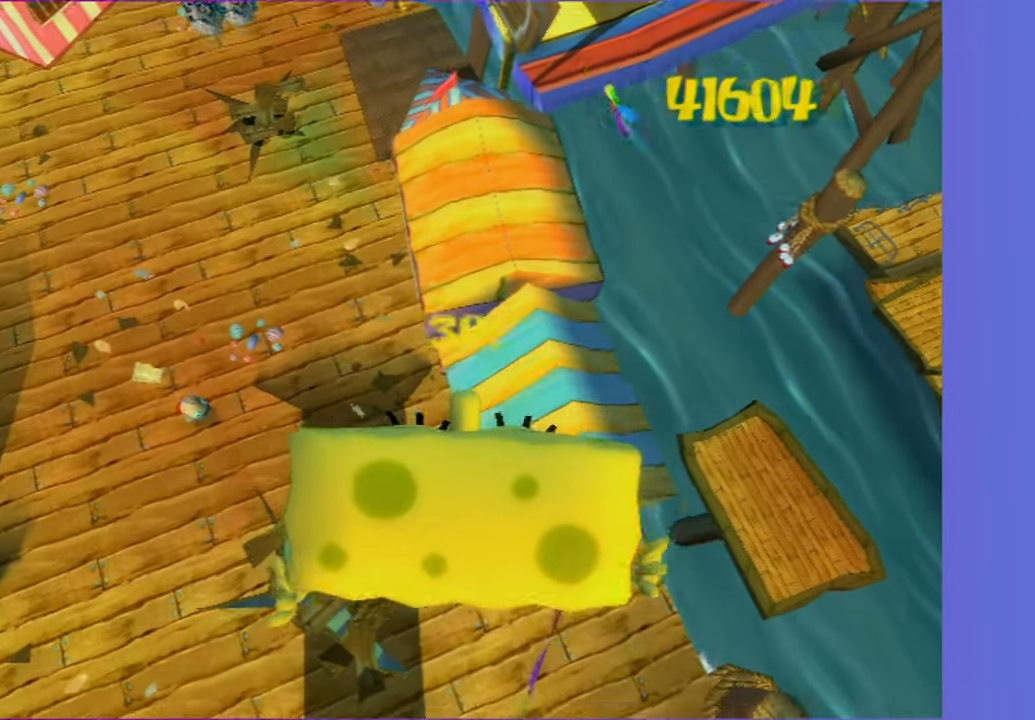
{"buttons": [], "left_stick": "up", "right_stick": "up", "button_events": [[350, "A", "up"]]}
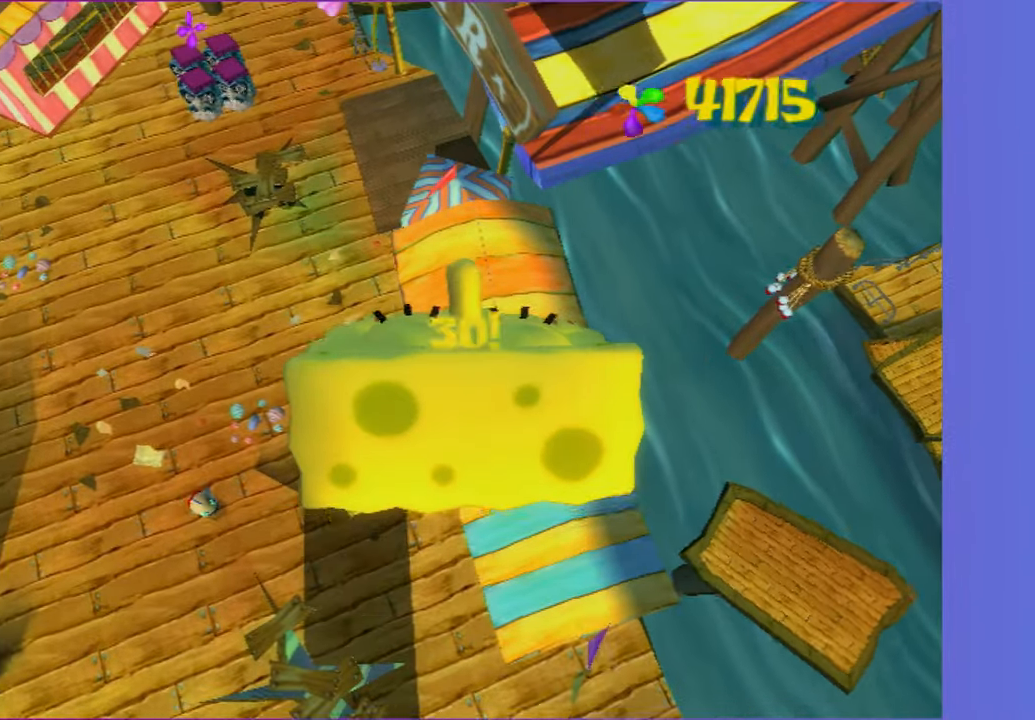
{"buttons": [], "left_stick": "up", "right_stick": "up", "button_events": [[117, "X", "down"], [250, "X", "up"]]}